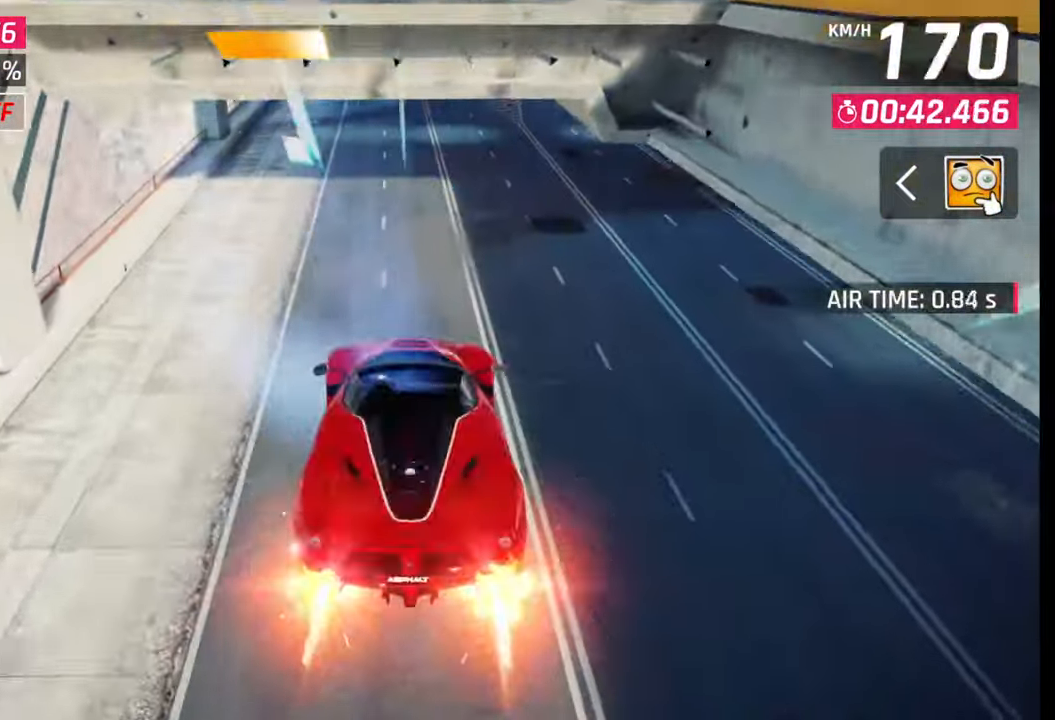
Gameplay with a controller (PlayStation layout); each line is a JSON object with the inputs held at the frame after it. "events" lists button and stick changes between this image and that frame as [ms after this image, input, new state], when the widget could be followed in between.
{"buttons": [], "left_stick": "center", "right_stick": "center", "events": [[83, "CROSS", "up"], [100, "R1", "up"], [150, "CROSS", "down"], [183, "R1", "down"], [267, "CROSS", "up"], [267, "R1", "up"], [333, "CROSS", "down"], [333, "R1", "down"], [467, "CROSS", "up"], [467, "R1", "up"]]}
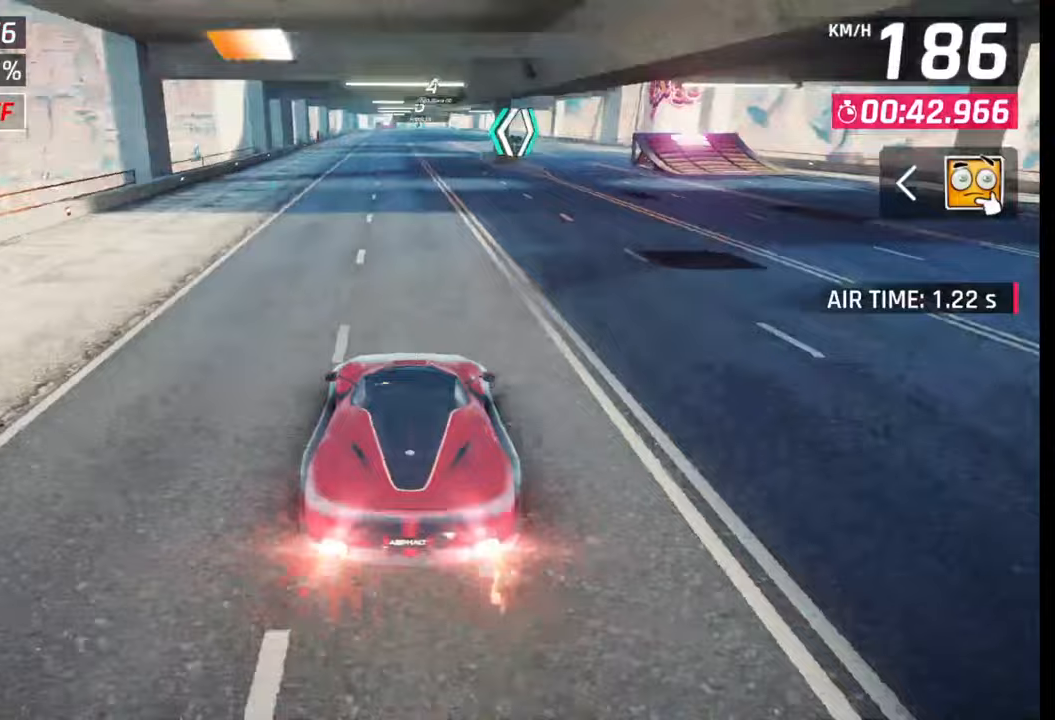
{"buttons": [], "left_stick": "center", "right_stick": "center", "events": [[167, "SQUARE", "down"], [233, "SQUARE", "up"]]}
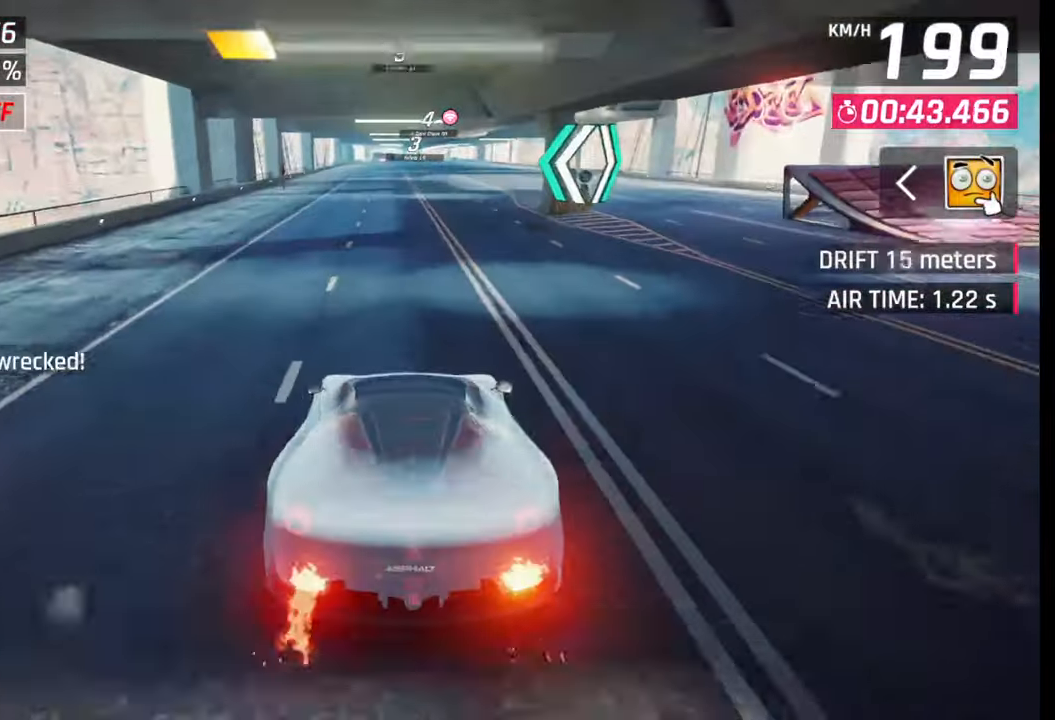
{"buttons": [], "left_stick": "center", "right_stick": "center", "events": [[67, "SQUARE", "down"], [167, "SQUARE", "up"]]}
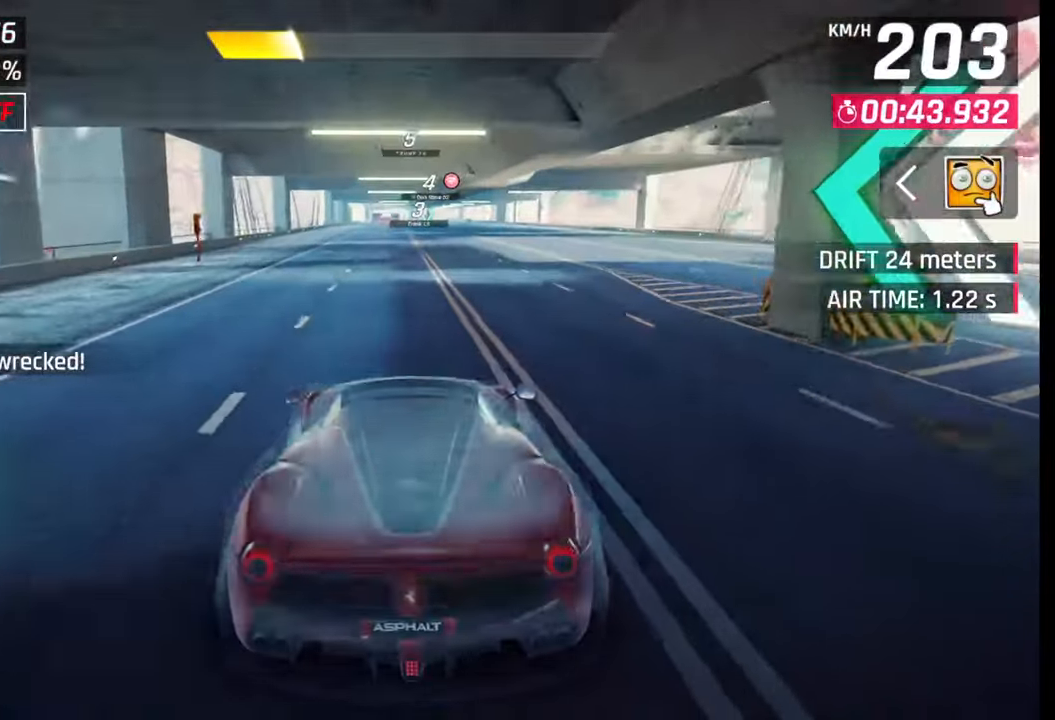
{"buttons": [], "left_stick": "center", "right_stick": "center", "events": [[33, "left_stick", "left"], [267, "left_stick", "center"]]}
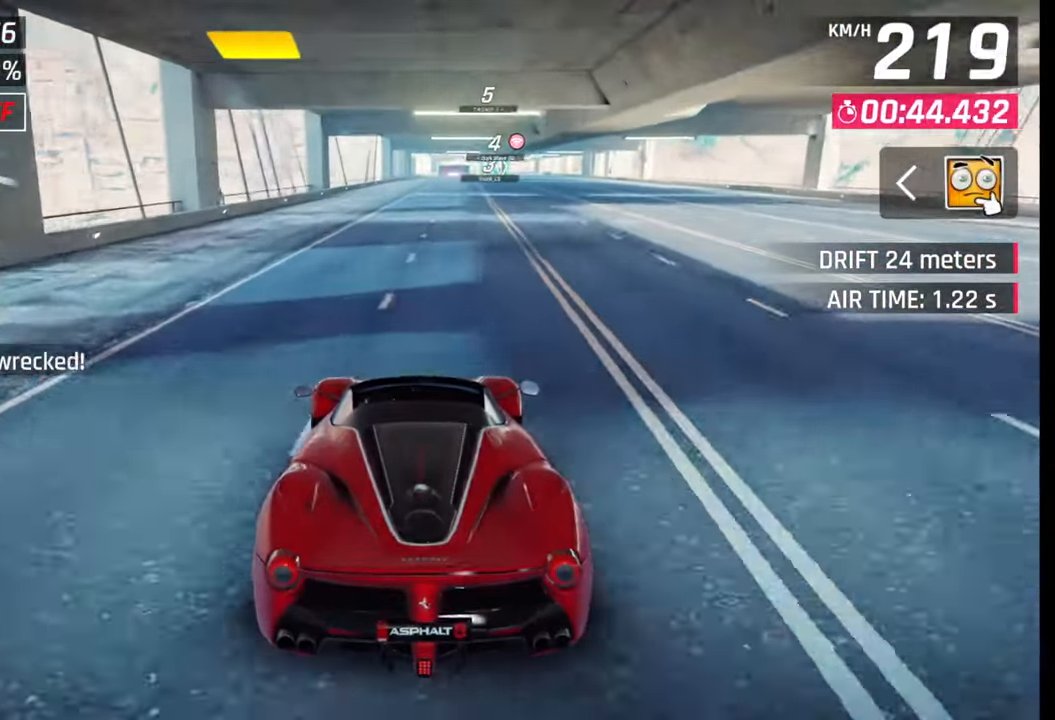
{"buttons": [], "left_stick": "center", "right_stick": "center", "events": []}
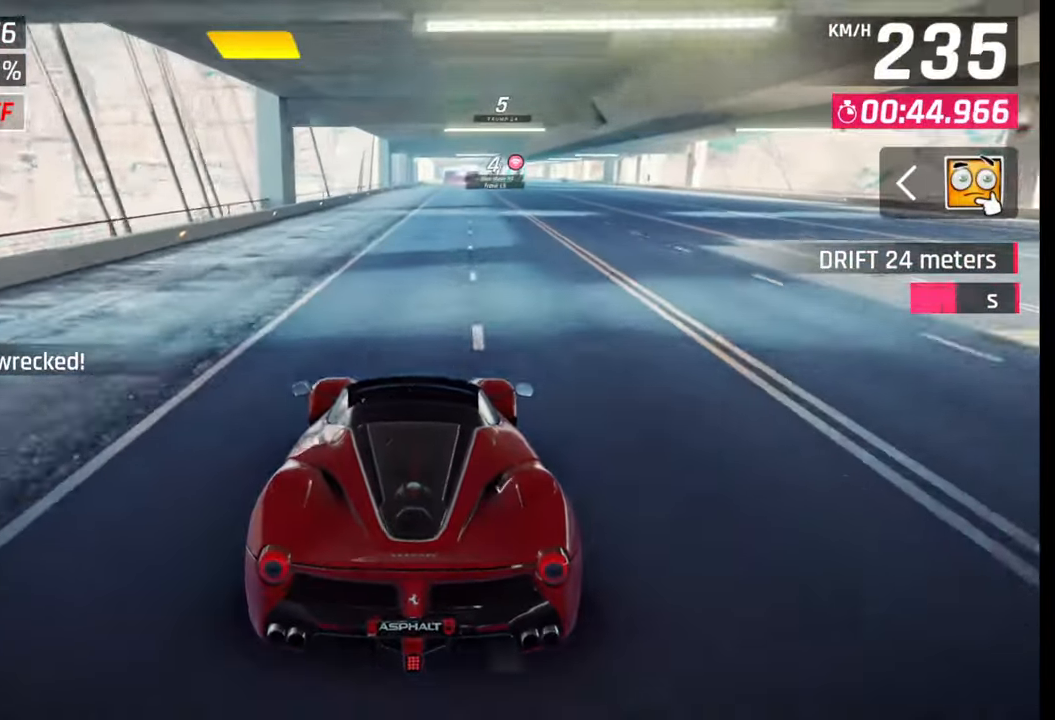
{"buttons": [], "left_stick": "right", "right_stick": "center", "events": [[150, "left_stick", "right"], [317, "left_stick", "center"], [383, "left_stick", "right"]]}
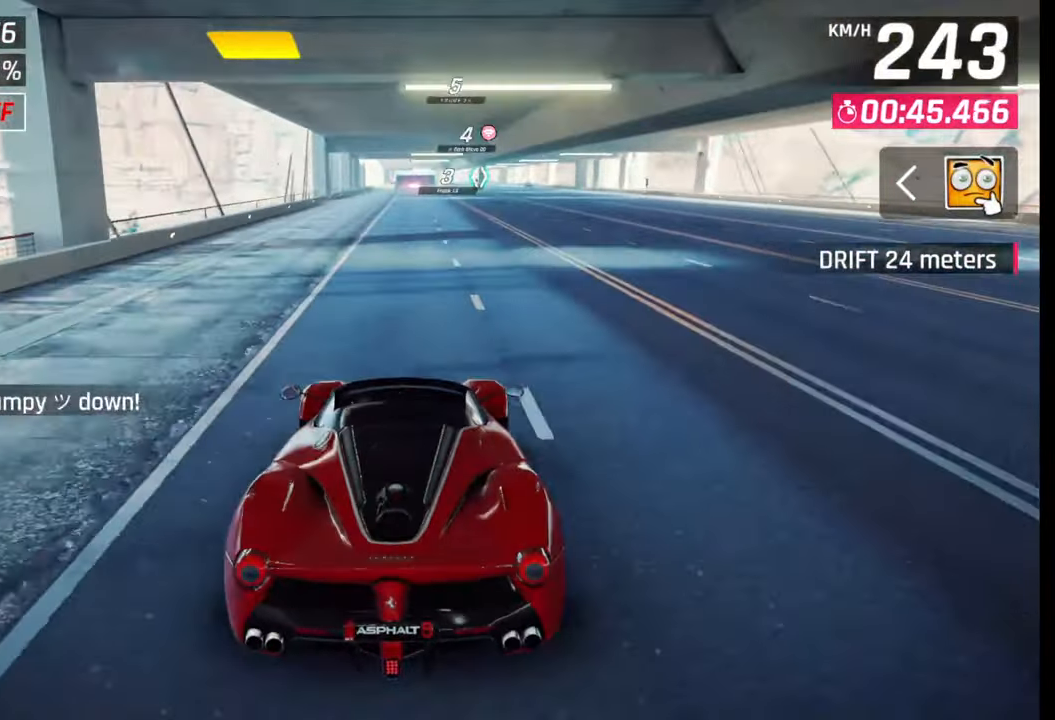
{"buttons": [], "left_stick": "left", "right_stick": "center", "events": [[17, "left_stick", "center"], [450, "left_stick", "left"]]}
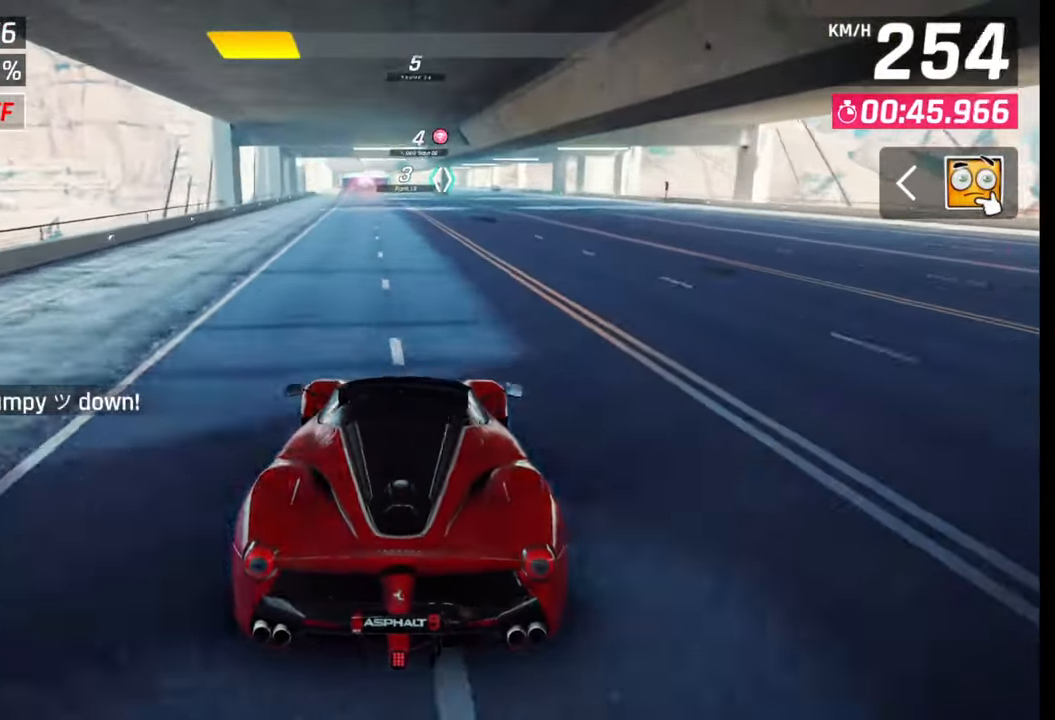
{"buttons": [], "left_stick": "center", "right_stick": "center", "events": [[250, "left_stick", "center"]]}
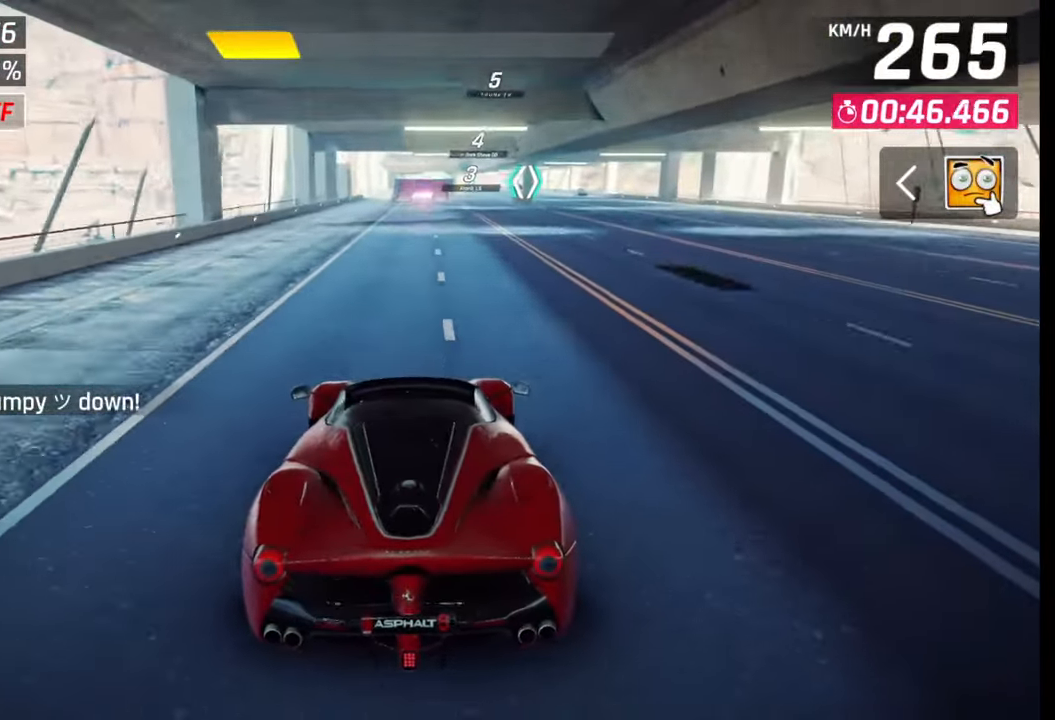
{"buttons": [], "left_stick": "center", "right_stick": "center", "events": [[33, "left_stick", "right"], [150, "CROSS", "down"], [167, "R1", "down"], [217, "left_stick", "center"], [317, "R1", "up"], [317, "left_stick", "left"], [333, "CROSS", "up"], [417, "left_stick", "center"]]}
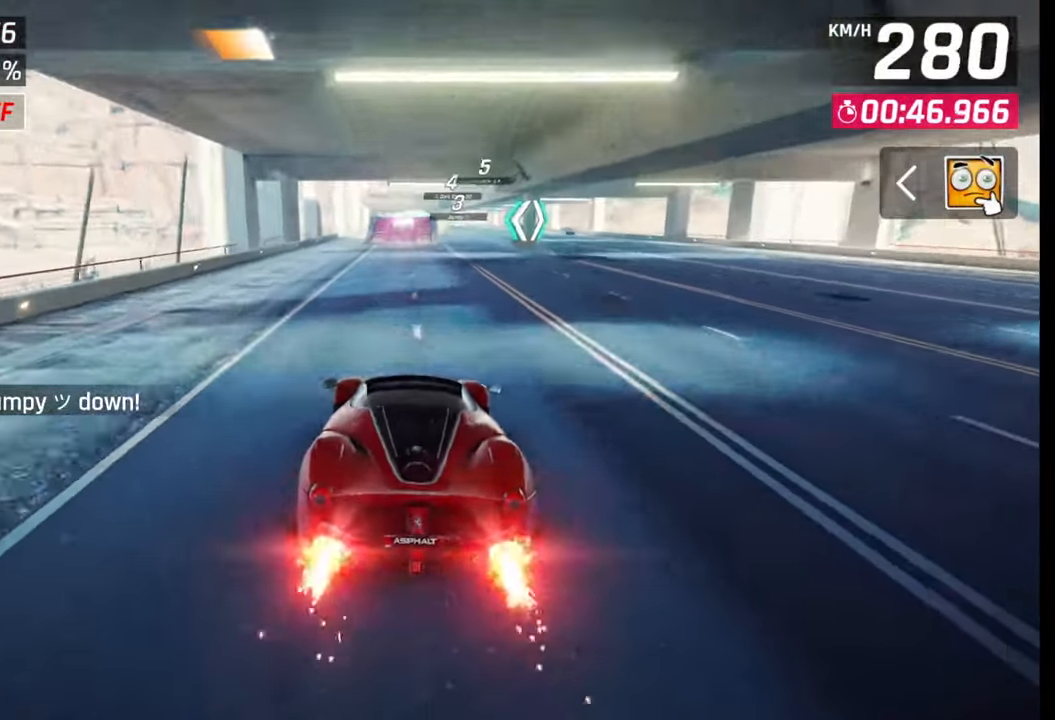
{"buttons": [], "left_stick": "center", "right_stick": "center", "events": [[67, "SQUARE", "down"], [183, "SQUARE", "up"]]}
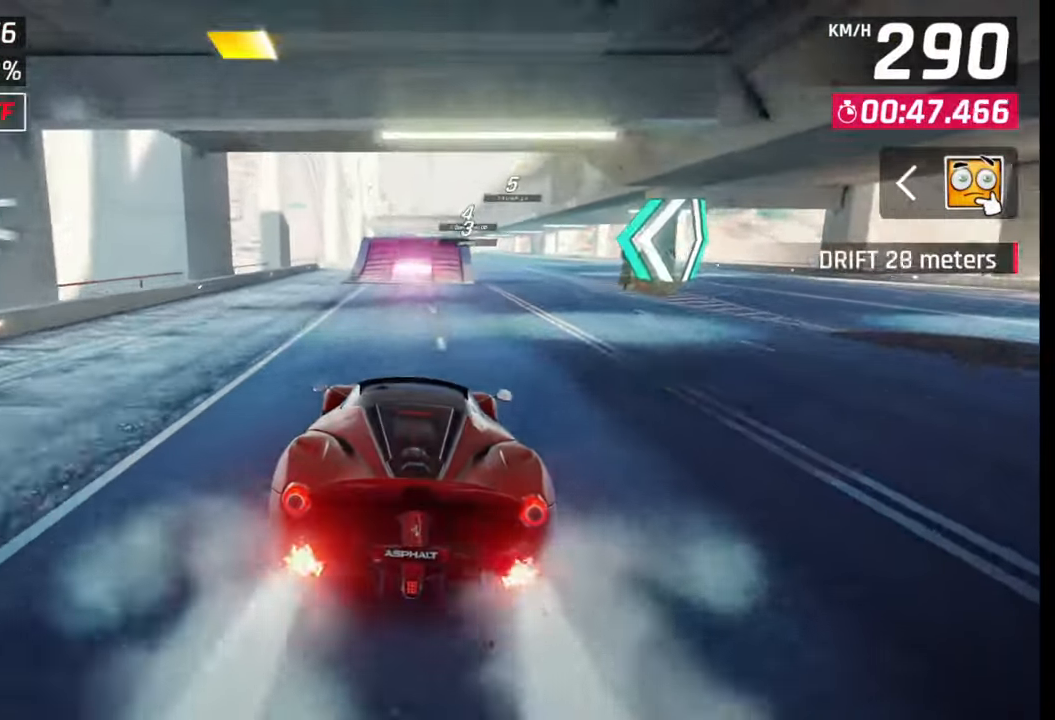
{"buttons": ["SQUARE"], "left_stick": "left", "right_stick": "center", "events": [[250, "left_stick", "left"], [333, "SQUARE", "down"], [433, "SQUARE", "up"], [467, "SQUARE", "down"]]}
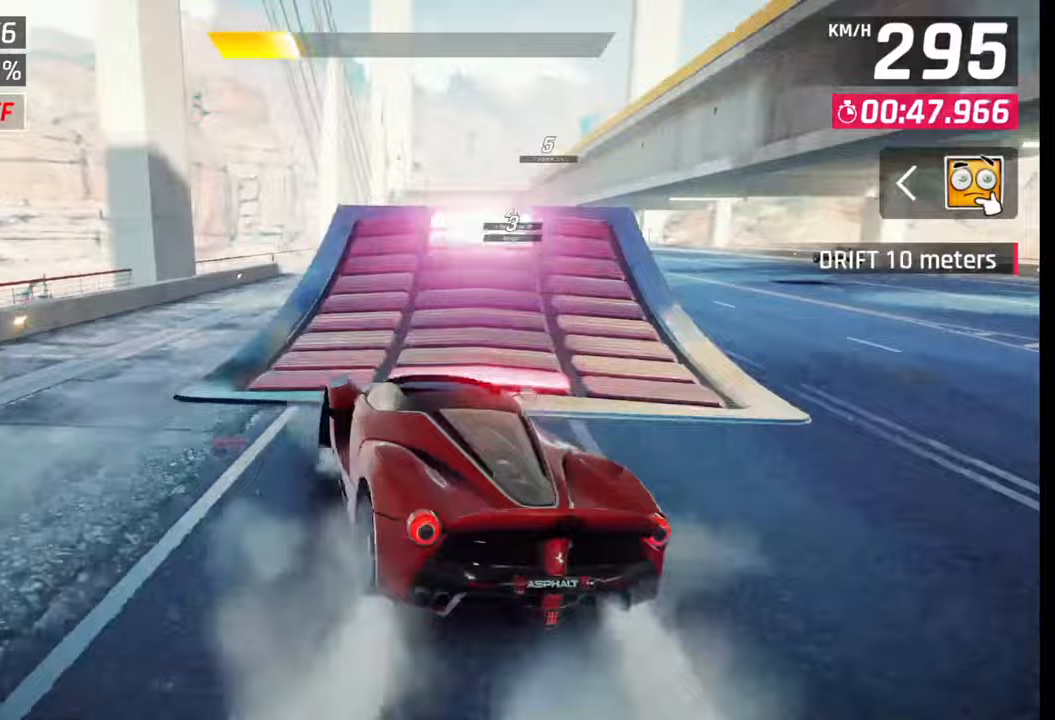
{"buttons": ["CROSS", "R1"], "left_stick": "center", "right_stick": "center", "events": [[67, "SQUARE", "up"], [150, "CROSS", "down"], [150, "R1", "down"], [183, "left_stick", "right"], [233, "CROSS", "up"], [250, "R1", "up"], [300, "CROSS", "down"], [300, "R1", "down"], [383, "CROSS", "up"], [400, "R1", "up"], [450, "left_stick", "center"], [467, "CROSS", "down"], [483, "R1", "down"]]}
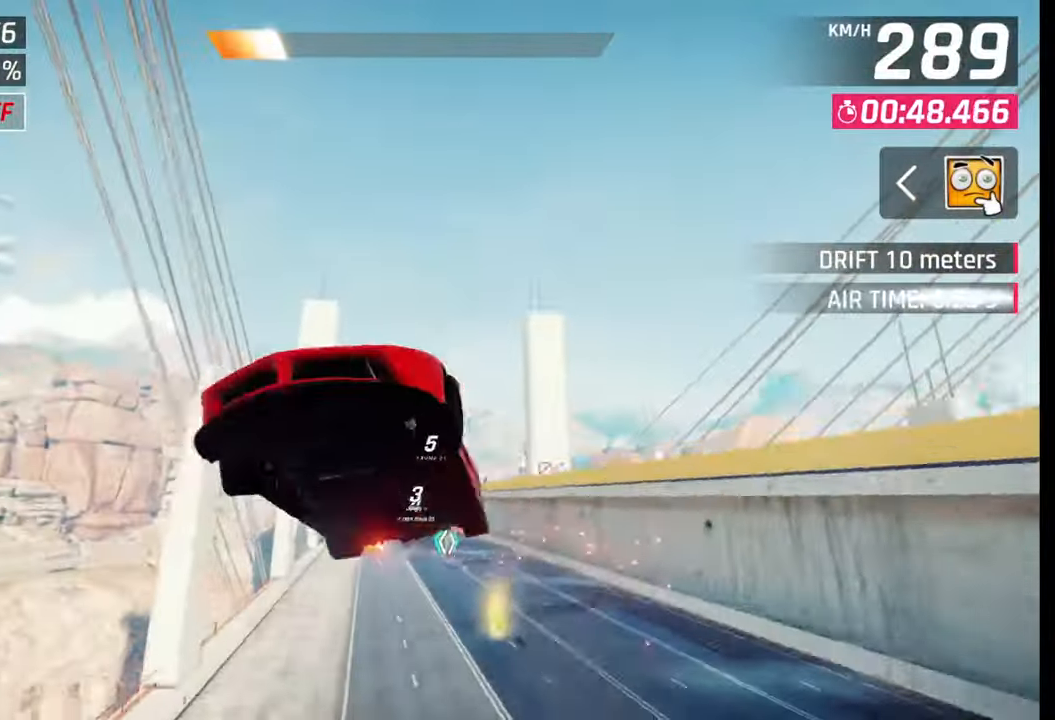
{"buttons": ["CROSS", "R1"], "left_stick": "center", "right_stick": "center", "events": [[67, "CROSS", "up"], [100, "R1", "up"], [150, "CROSS", "down"], [150, "R1", "down"], [250, "CROSS", "up"], [250, "R1", "up"], [317, "CROSS", "down"], [317, "R1", "down"], [417, "CROSS", "up"], [417, "R1", "up"], [500, "CROSS", "down"], [500, "R1", "down"]]}
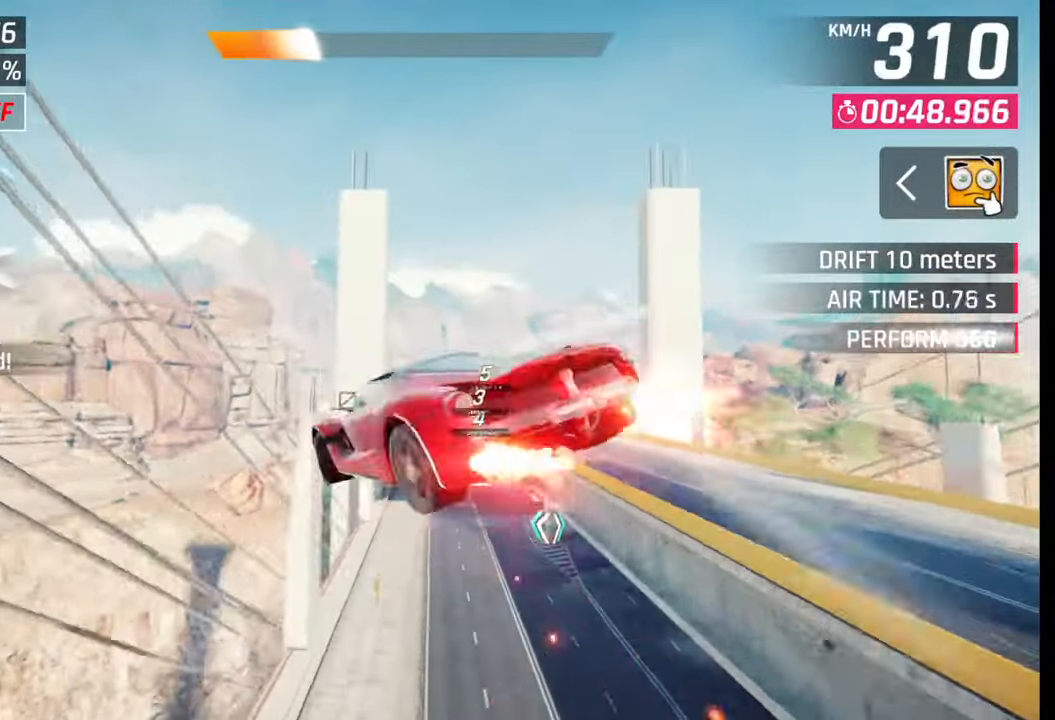
{"buttons": [], "left_stick": "left", "right_stick": "center", "events": [[117, "CROSS", "up"], [167, "CROSS", "down"], [267, "left_stick", "left"], [283, "CROSS", "up"], [300, "R1", "up"], [350, "R1", "down"], [367, "CROSS", "down"], [483, "CROSS", "up"], [483, "R1", "up"]]}
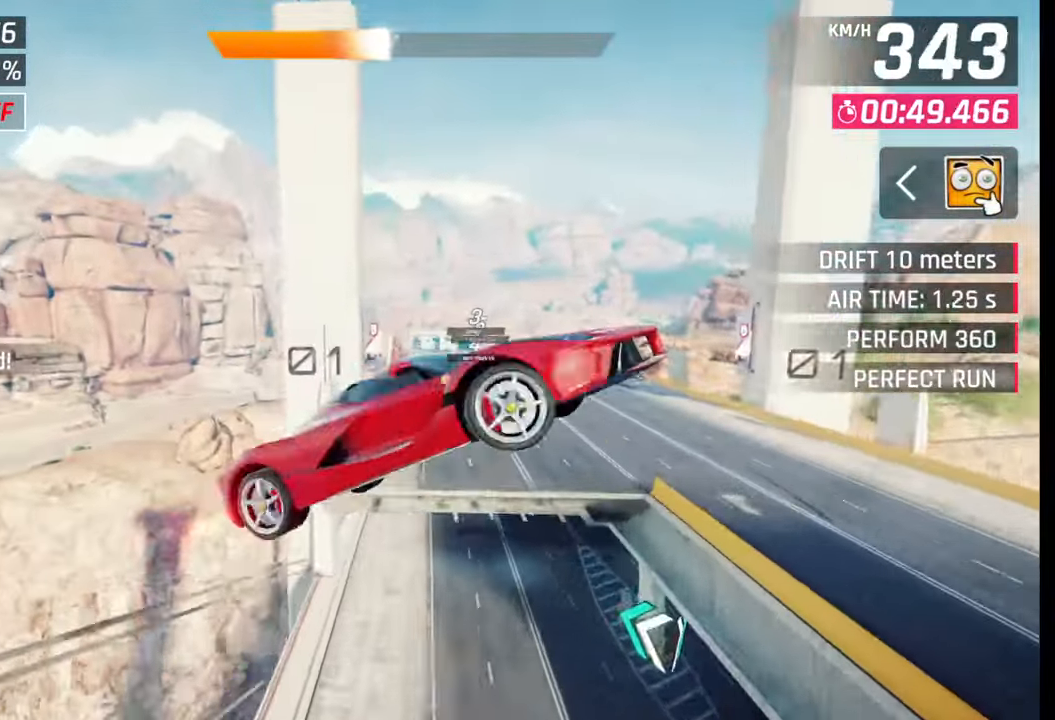
{"buttons": ["CROSS", "R1"], "left_stick": "right", "right_stick": "center", "events": [[17, "R1", "down"], [33, "CROSS", "down"], [150, "CROSS", "up"], [183, "left_stick", "center"], [217, "CROSS", "down"], [333, "CROSS", "up"], [400, "left_stick", "right"], [417, "CROSS", "down"]]}
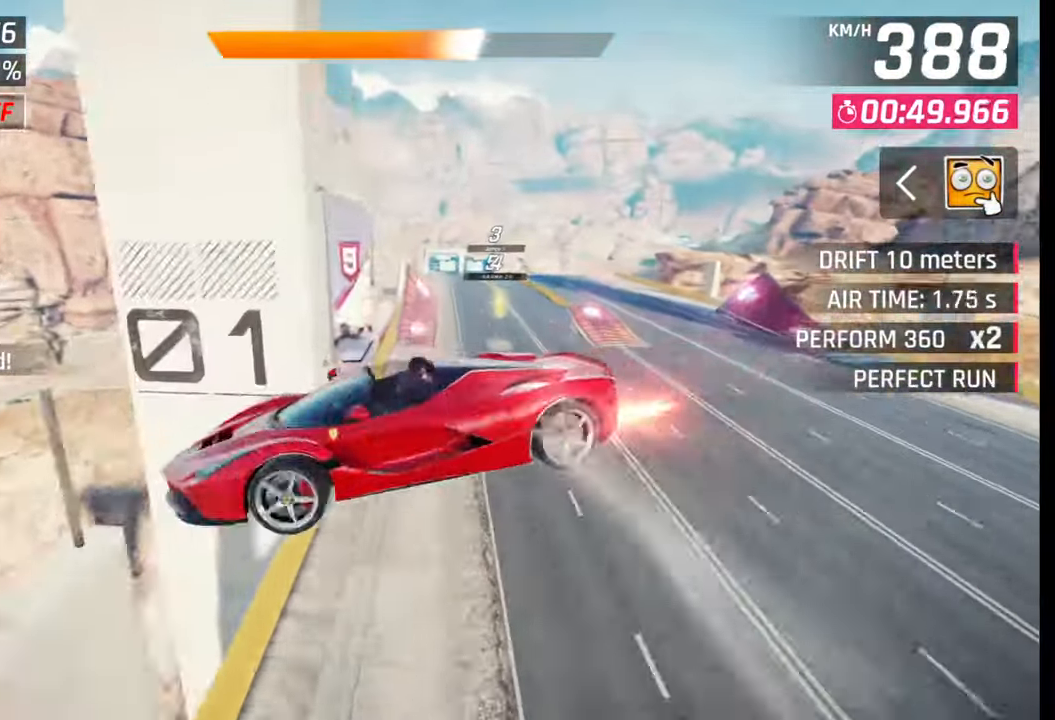
{"buttons": [], "left_stick": "center", "right_stick": "center", "events": [[17, "CROSS", "up"], [83, "CROSS", "down"], [133, "left_stick", "center"], [200, "CROSS", "up"], [233, "R1", "up"], [433, "SQUARE", "down"], [467, "SQUARE", "up"]]}
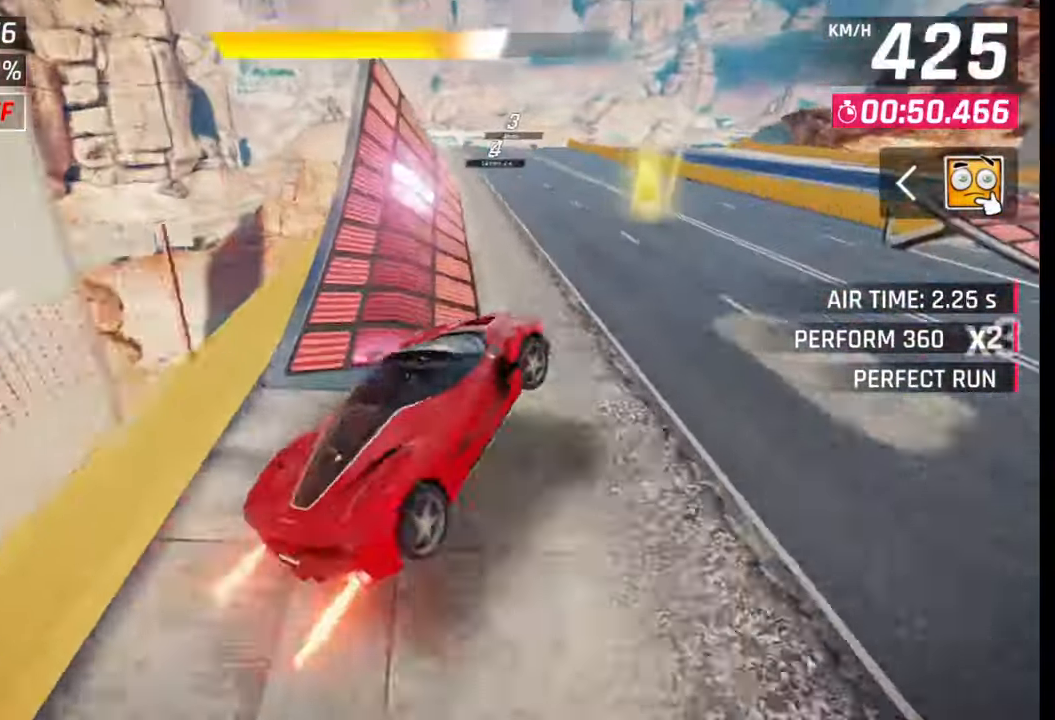
{"buttons": ["CROSS", "R1"], "left_stick": "right", "right_stick": "center", "events": [[150, "CROSS", "down"], [150, "R1", "down"], [233, "CROSS", "up"], [250, "R1", "up"], [250, "left_stick", "right"], [300, "R1", "down"], [317, "CROSS", "down"], [400, "CROSS", "up"], [433, "R1", "up"], [500, "CROSS", "down"], [500, "R1", "down"]]}
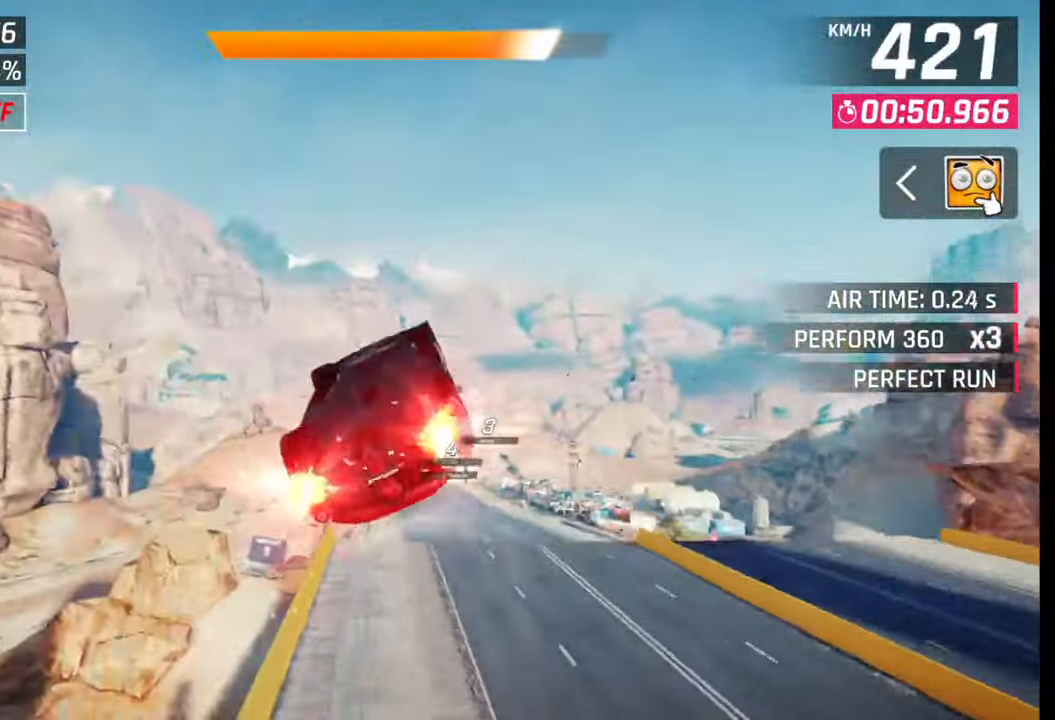
{"buttons": ["CROSS"], "left_stick": "right", "right_stick": "center", "events": [[83, "CROSS", "up"], [100, "R1", "up"], [150, "CROSS", "down"], [167, "R1", "down"], [233, "CROSS", "up"], [233, "R1", "up"], [333, "CROSS", "down"], [333, "R1", "down"], [400, "R1", "up"], [417, "CROSS", "up"], [483, "CROSS", "down"]]}
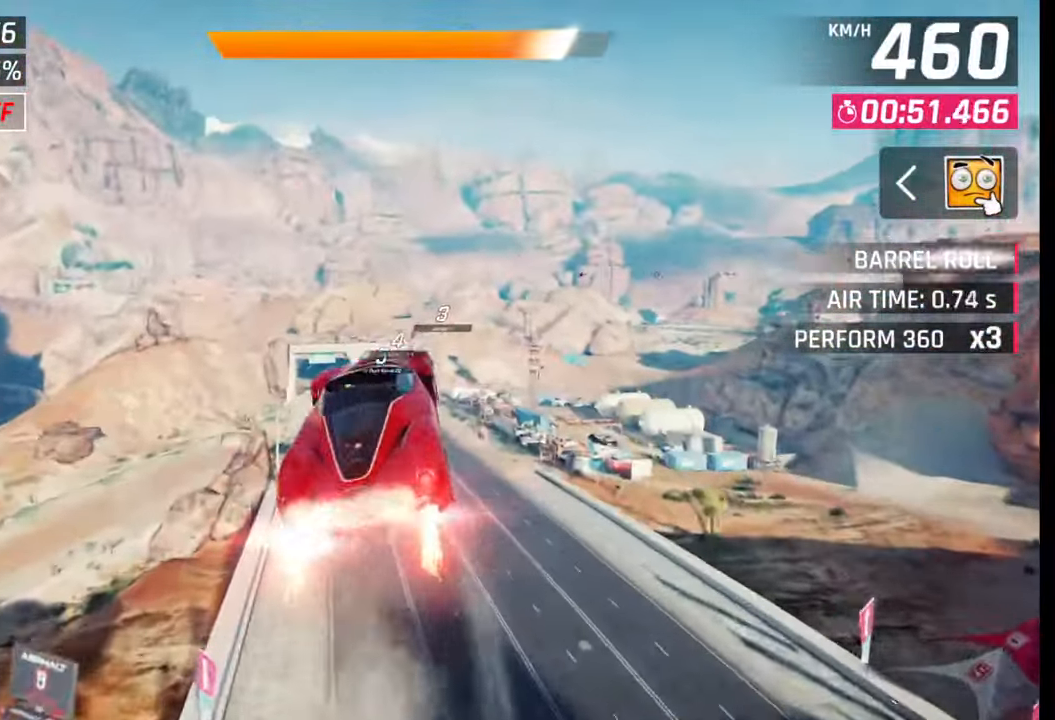
{"buttons": [], "left_stick": "center", "right_stick": "center", "events": [[17, "R1", "down"], [50, "R1", "up"], [83, "CROSS", "up"], [83, "left_stick", "center"], [167, "CROSS", "down"], [167, "R1", "down"], [250, "CROSS", "up"], [250, "R1", "up"], [317, "CROSS", "down"], [333, "R1", "down"], [450, "CROSS", "up"], [450, "R1", "up"]]}
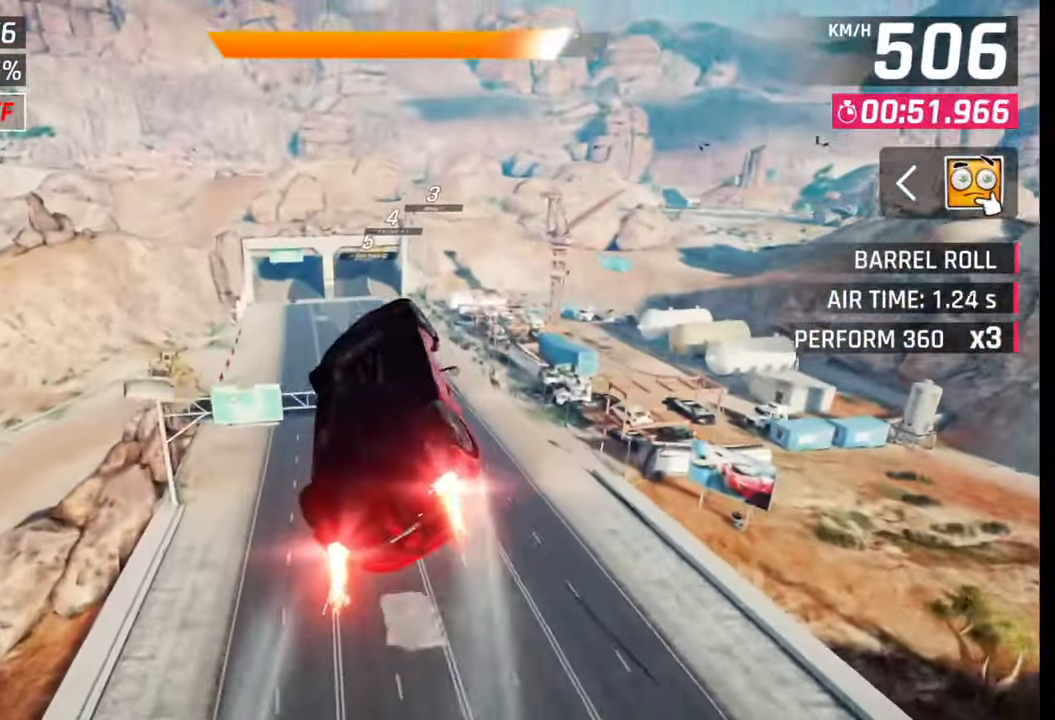
{"buttons": [], "left_stick": "left", "right_stick": "center", "events": [[50, "left_stick", "left"], [400, "SQUARE", "down"], [450, "SQUARE", "up"]]}
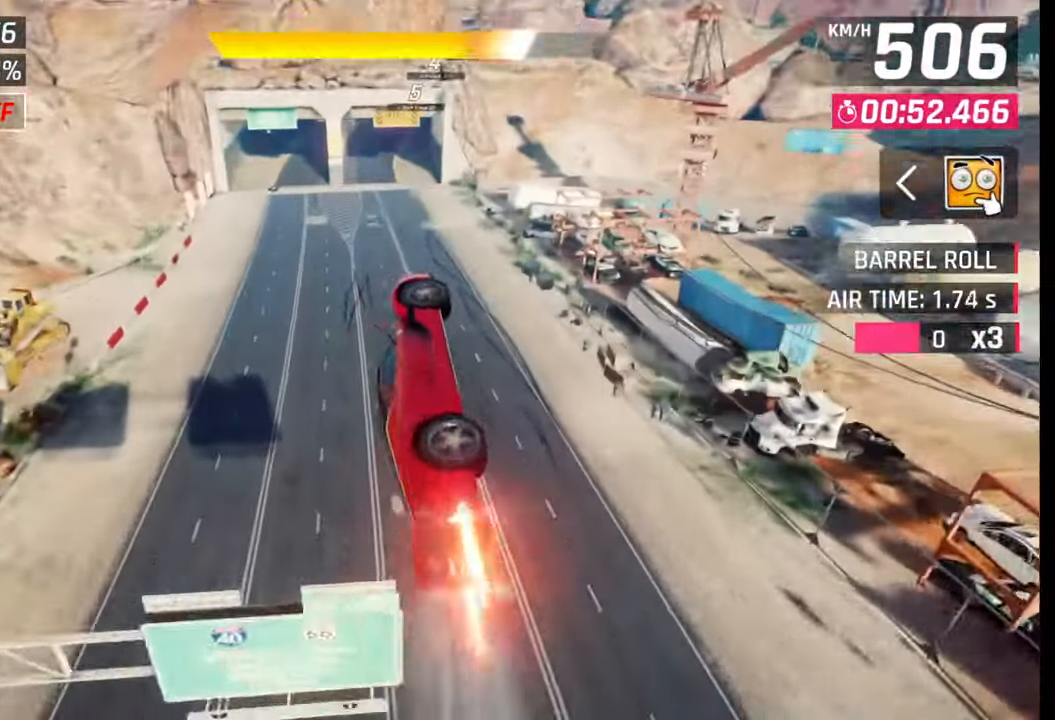
{"buttons": [], "left_stick": "center", "right_stick": "center", "events": [[33, "left_stick", "center"], [117, "left_stick", "right"], [400, "left_stick", "center"]]}
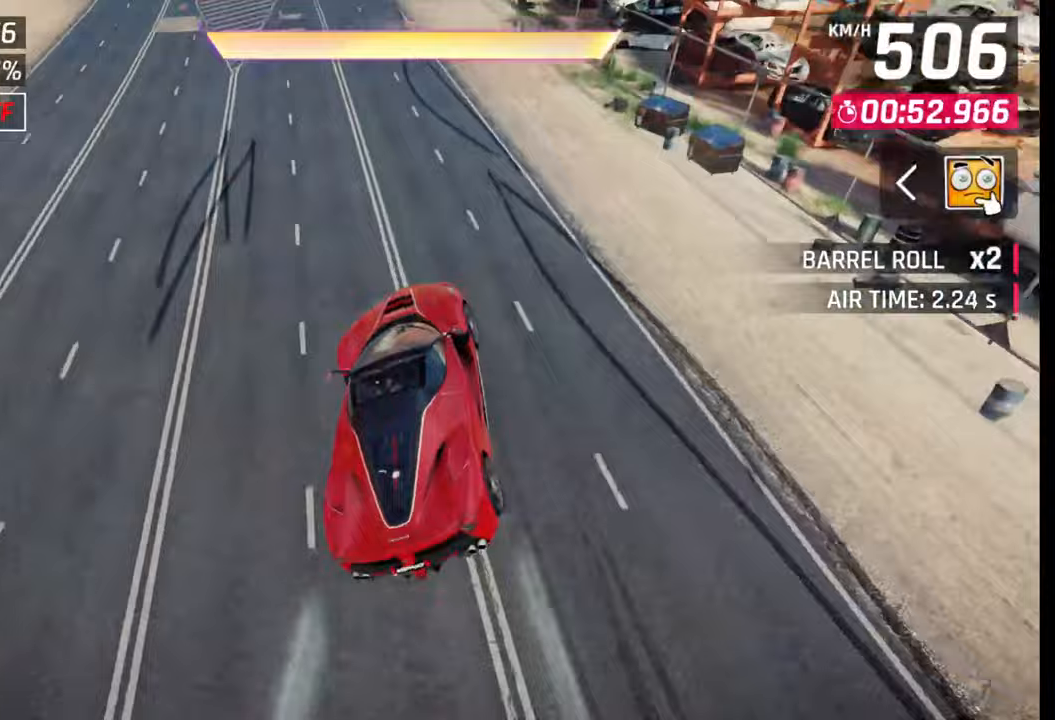
{"buttons": [], "left_stick": "center", "right_stick": "center", "events": [[17, "CROSS", "down"], [17, "R1", "down"], [100, "CROSS", "up"], [100, "R1", "up"], [183, "left_stick", "left"], [217, "SQUARE", "down"], [250, "left_stick", "center"], [283, "SQUARE", "up"], [300, "left_stick", "right"], [417, "left_stick", "center"]]}
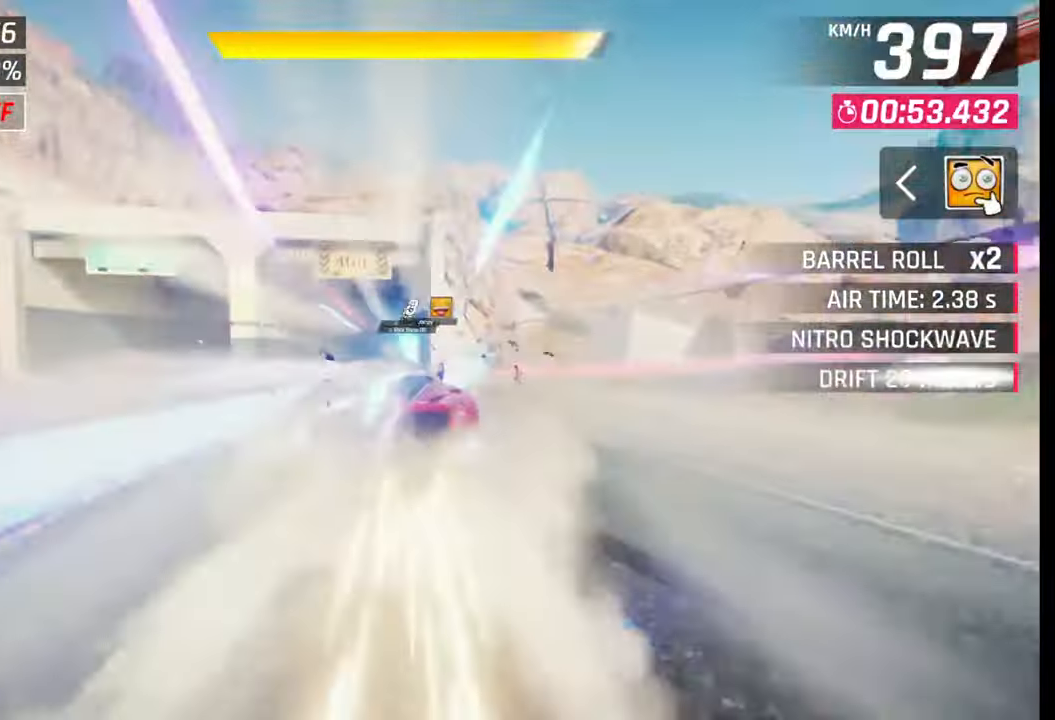
{"buttons": [], "left_stick": "center", "right_stick": "center", "events": [[217, "CROSS", "down"], [300, "CROSS", "up"]]}
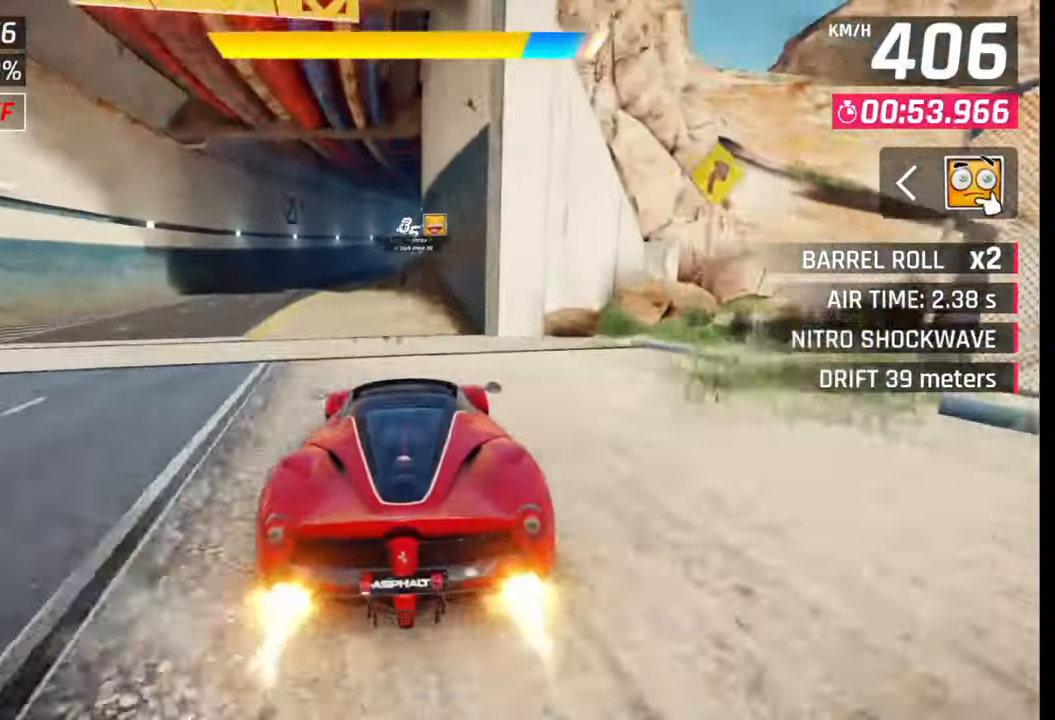
{"buttons": ["CROSS", "R1"], "left_stick": "center", "right_stick": "center", "events": [[50, "CROSS", "down"], [150, "CROSS", "up"], [250, "left_stick", "left"], [283, "CROSS", "down"], [317, "R1", "down"], [333, "left_stick", "center"], [400, "CROSS", "up"], [433, "R1", "up"], [500, "CROSS", "down"], [500, "R1", "down"]]}
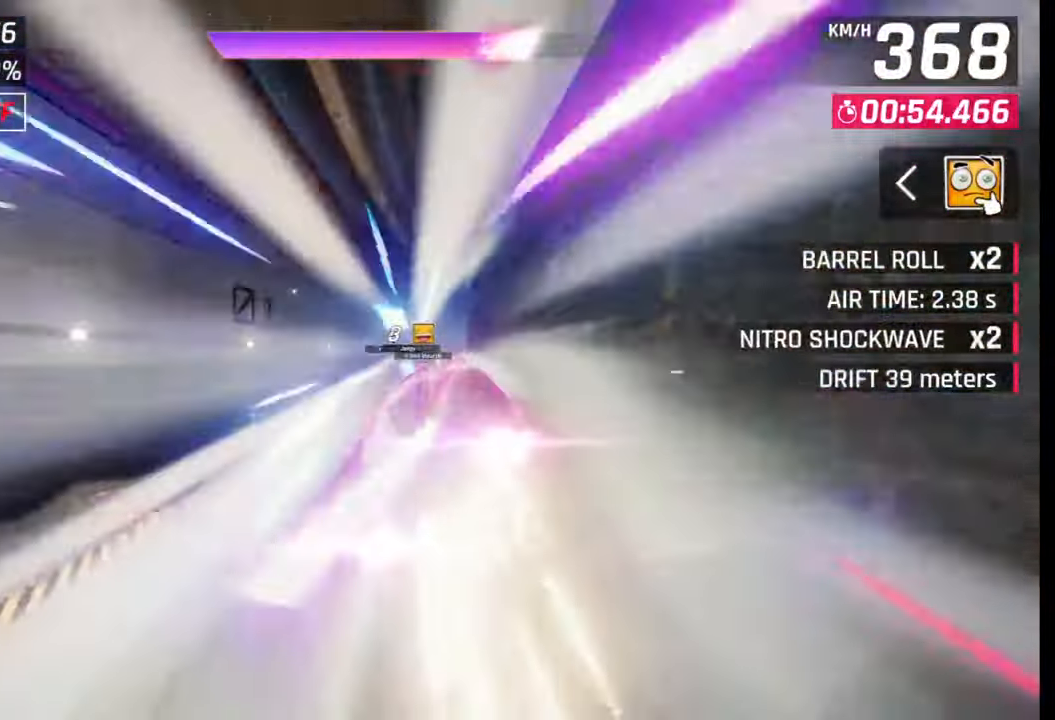
{"buttons": [], "left_stick": "right", "right_stick": "center", "events": [[117, "CROSS", "up"], [117, "R1", "up"], [117, "left_stick", "right"], [183, "CROSS", "down"], [183, "R1", "down"], [267, "CROSS", "up"], [283, "R1", "up"], [350, "CROSS", "down"], [350, "R1", "down"], [450, "R1", "up"], [483, "CROSS", "up"]]}
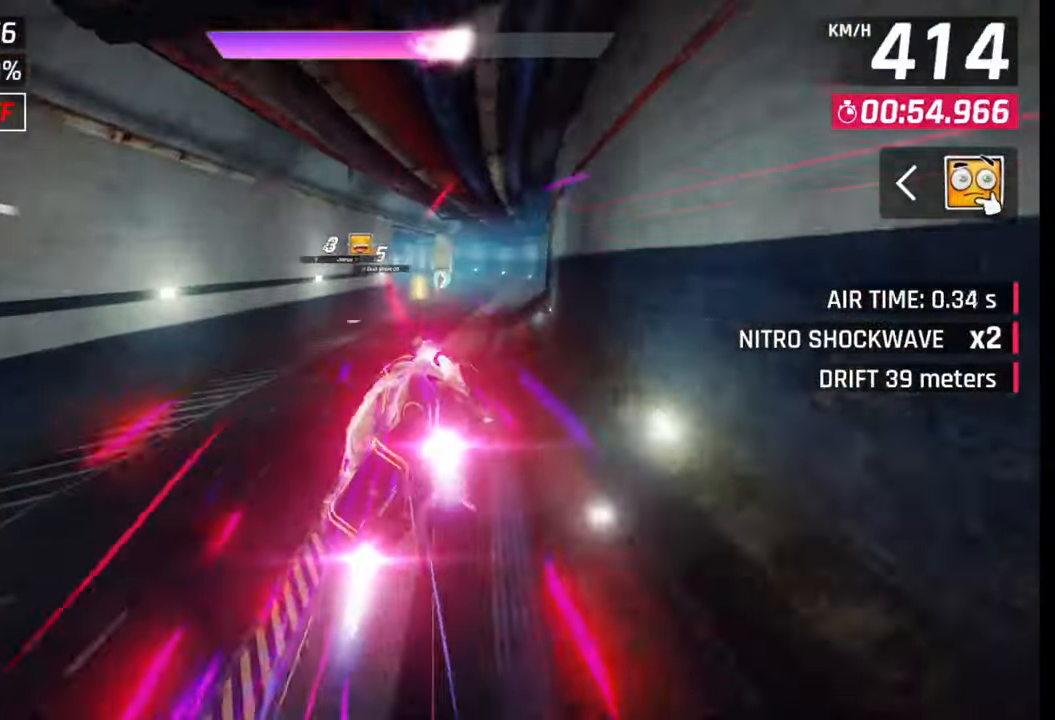
{"buttons": ["SQUARE"], "left_stick": "left", "right_stick": "center", "events": [[17, "CROSS", "down"], [17, "R1", "down"], [100, "CROSS", "up"], [100, "R1", "up"], [183, "CROSS", "down"], [183, "R1", "down"], [267, "CROSS", "up"], [267, "R1", "up"], [333, "left_stick", "center"], [417, "left_stick", "left"], [483, "SQUARE", "down"]]}
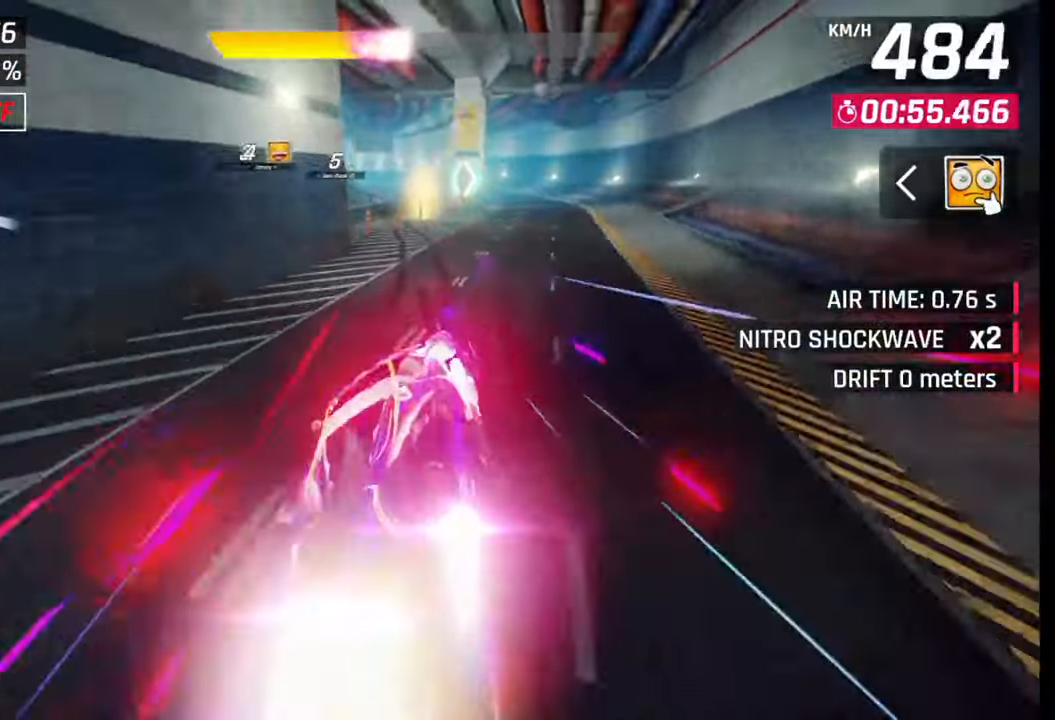
{"buttons": [], "left_stick": "center", "right_stick": "center", "events": [[67, "SQUARE", "up"], [133, "left_stick", "right"], [250, "left_stick", "left"], [350, "left_stick", "center"]]}
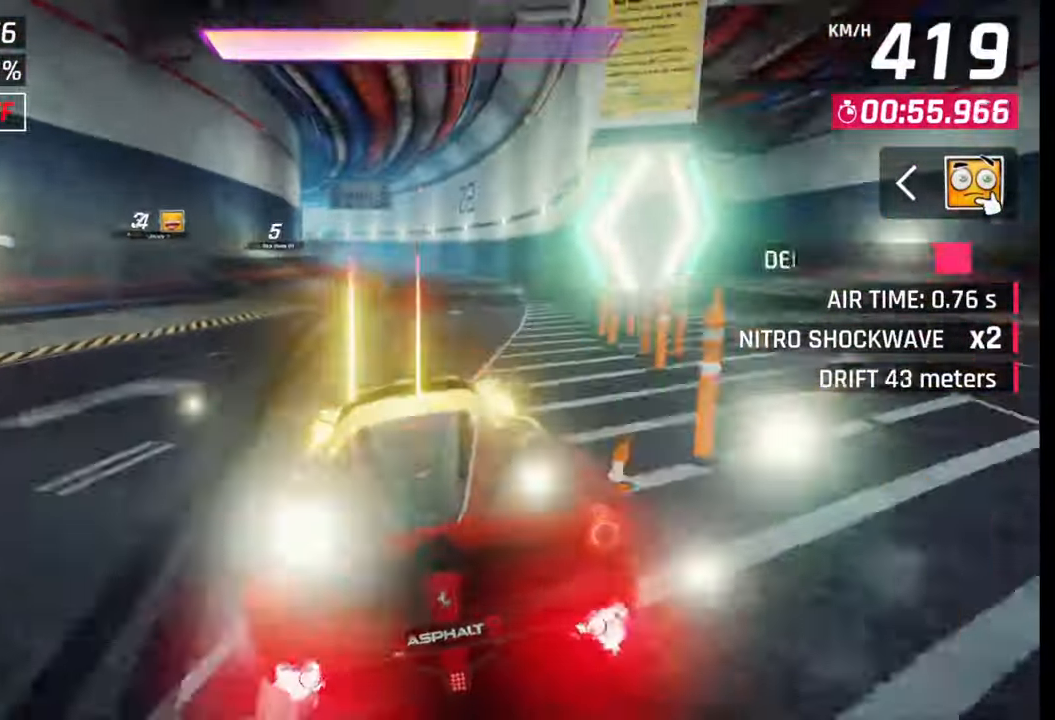
{"buttons": [], "left_stick": "left", "right_stick": "center", "events": [[33, "CROSS", "down"], [83, "CROSS", "up"], [117, "left_stick", "right"], [217, "left_stick", "center"], [300, "SQUARE", "down"], [317, "CROSS", "down"], [317, "SQUARE", "up"], [333, "CROSS", "up"], [450, "left_stick", "left"]]}